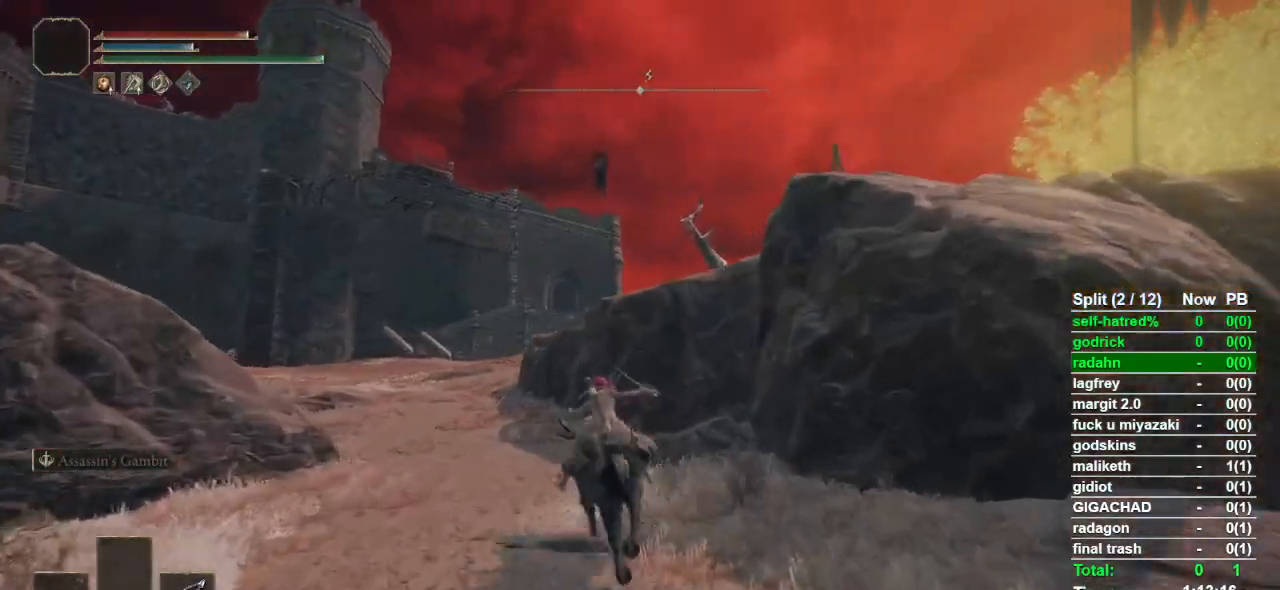
Gameplay with a controller (PlayStation layout); each line is a JSON object with the inputs held at the frame after it. "events" lists button and stick changes between this image and that frame as [ms after this image, input, new state], when the widget could be followed in between.
{"buttons": [], "left_stick": "up", "right_stick": "center", "events": [[100, "CIRCLE", "up"], [367, "right_stick", "down-left"], [500, "right_stick", "center"]]}
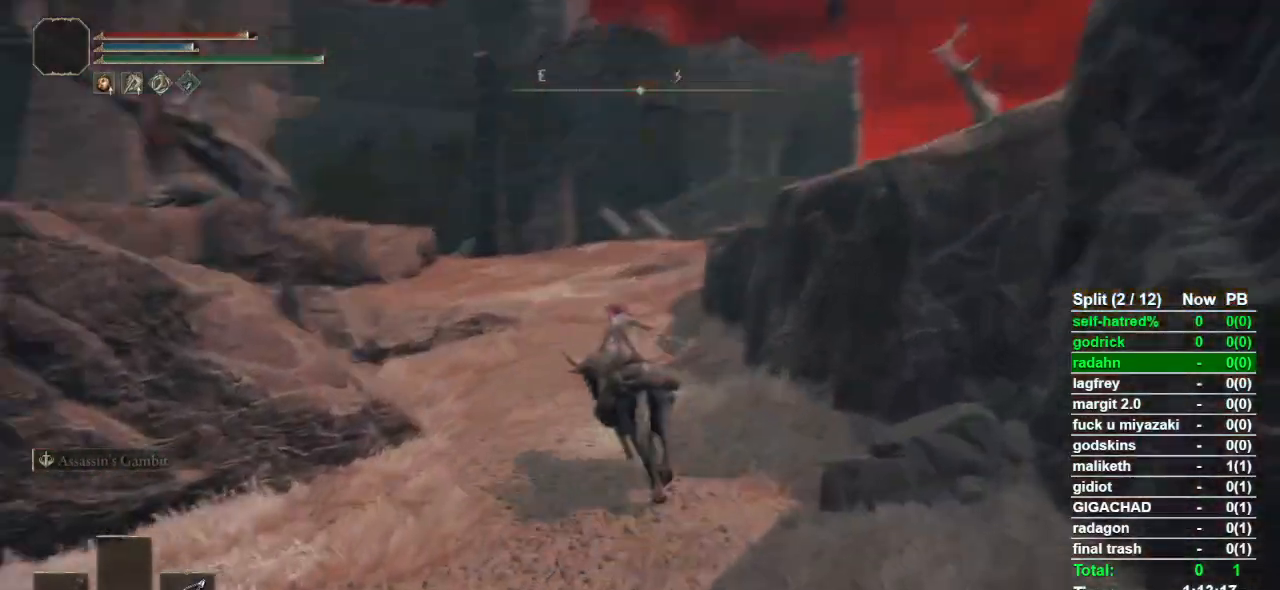
{"buttons": [], "left_stick": "up", "right_stick": "center", "events": []}
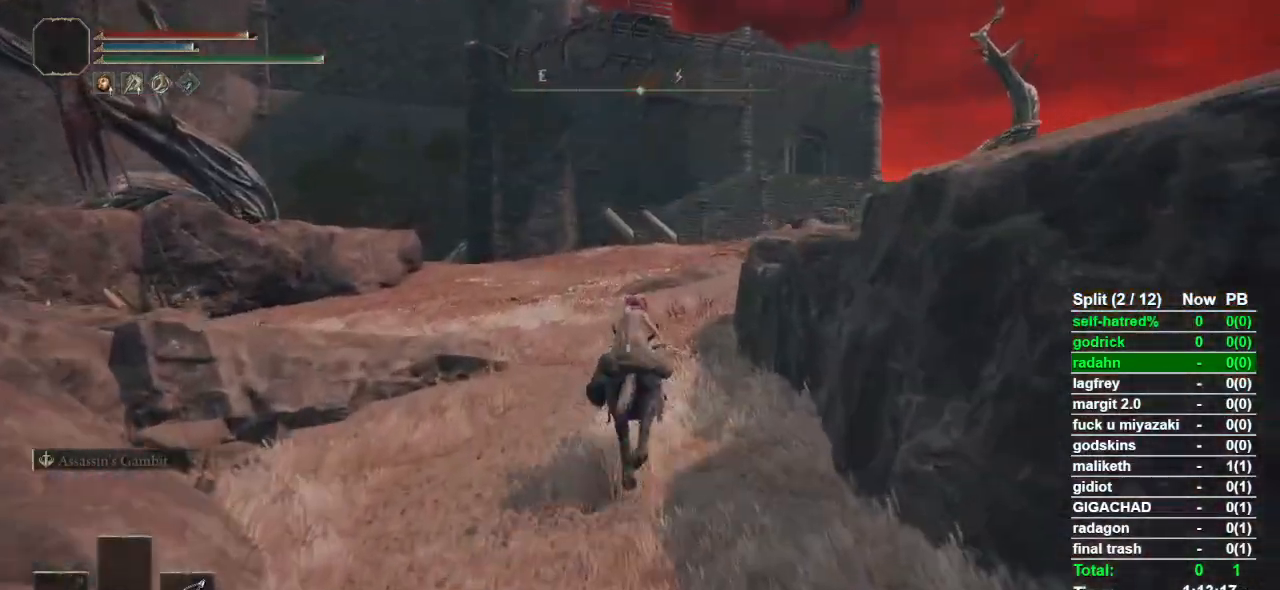
{"buttons": ["CIRCLE"], "left_stick": "up", "right_stick": "center", "events": [[433, "CIRCLE", "down"]]}
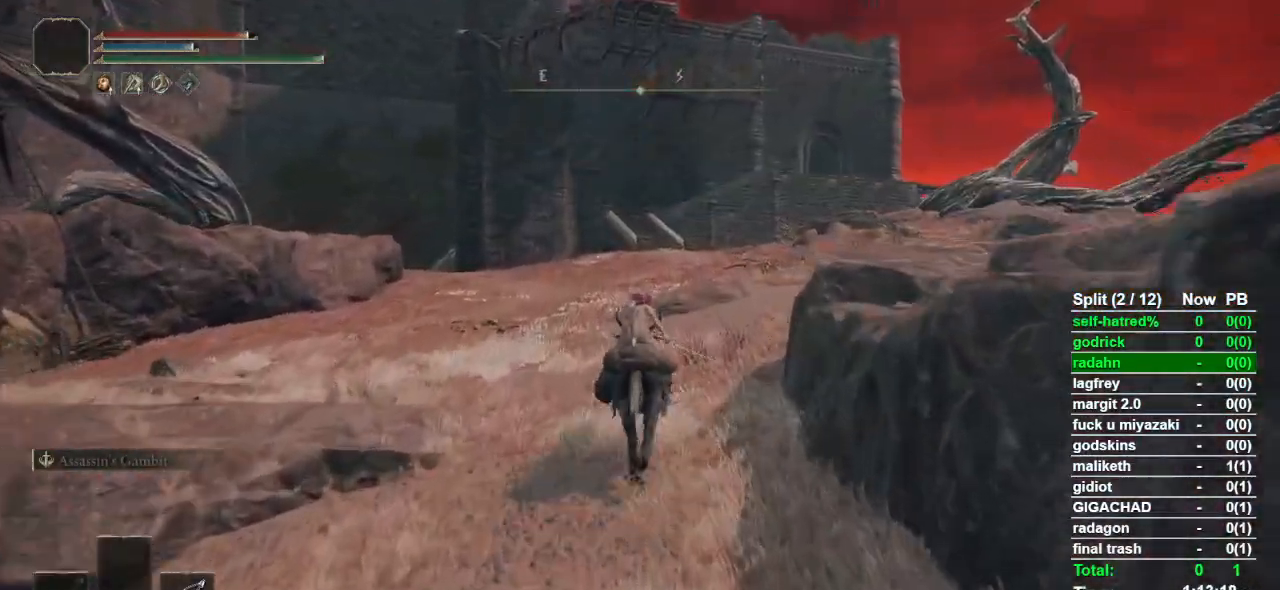
{"buttons": [], "left_stick": "up", "right_stick": "center", "events": [[33, "CIRCLE", "up"]]}
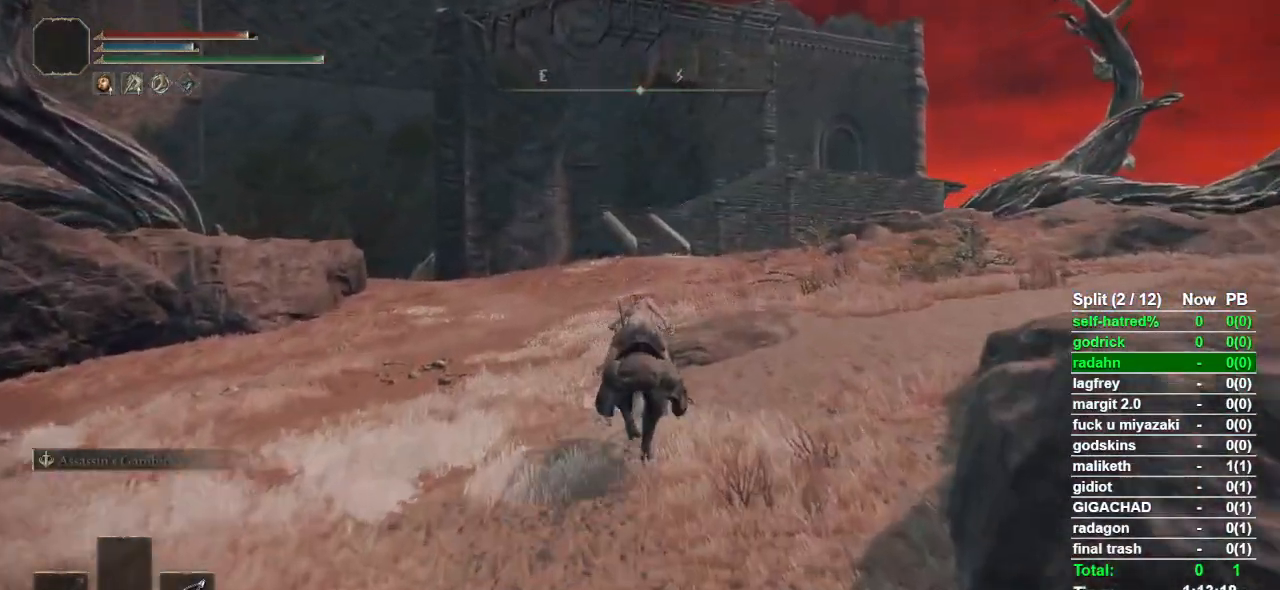
{"buttons": [], "left_stick": "up", "right_stick": "left", "events": [[200, "right_stick", "left"]]}
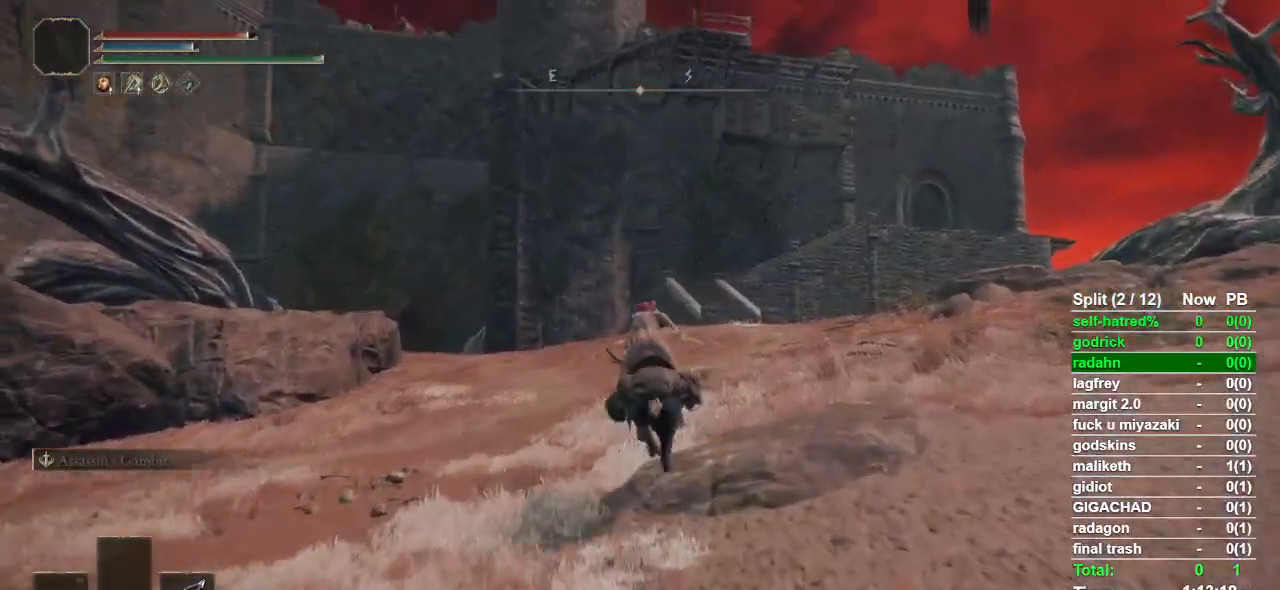
{"buttons": [], "left_stick": "up", "right_stick": "left", "events": []}
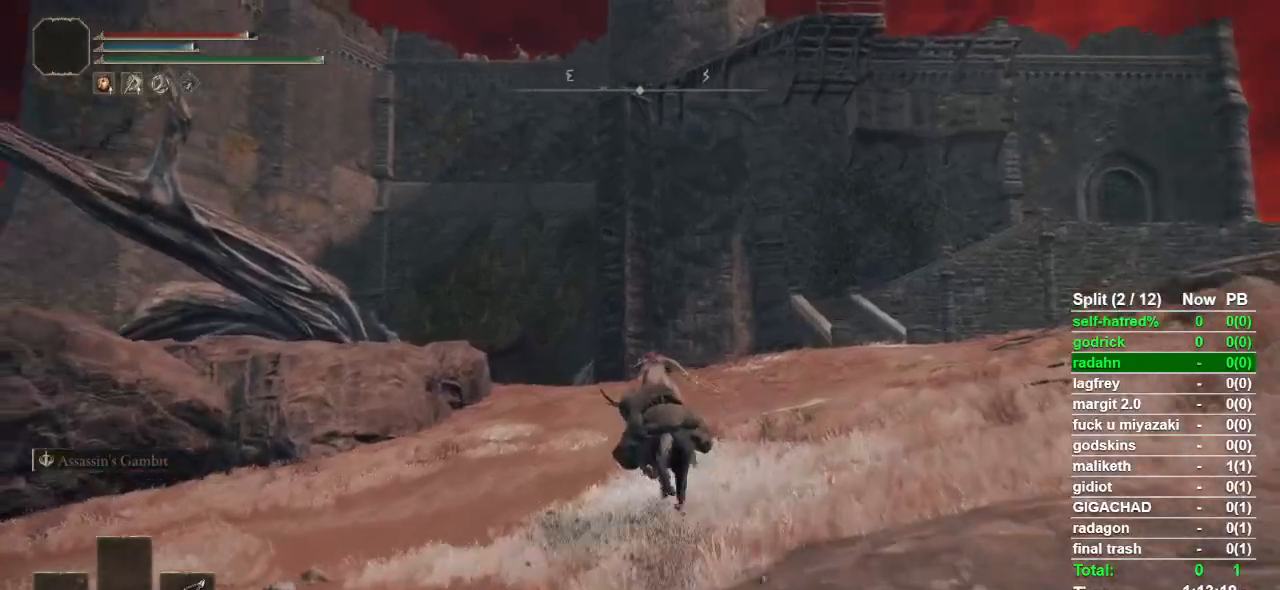
{"buttons": [], "left_stick": "up", "right_stick": "left", "events": []}
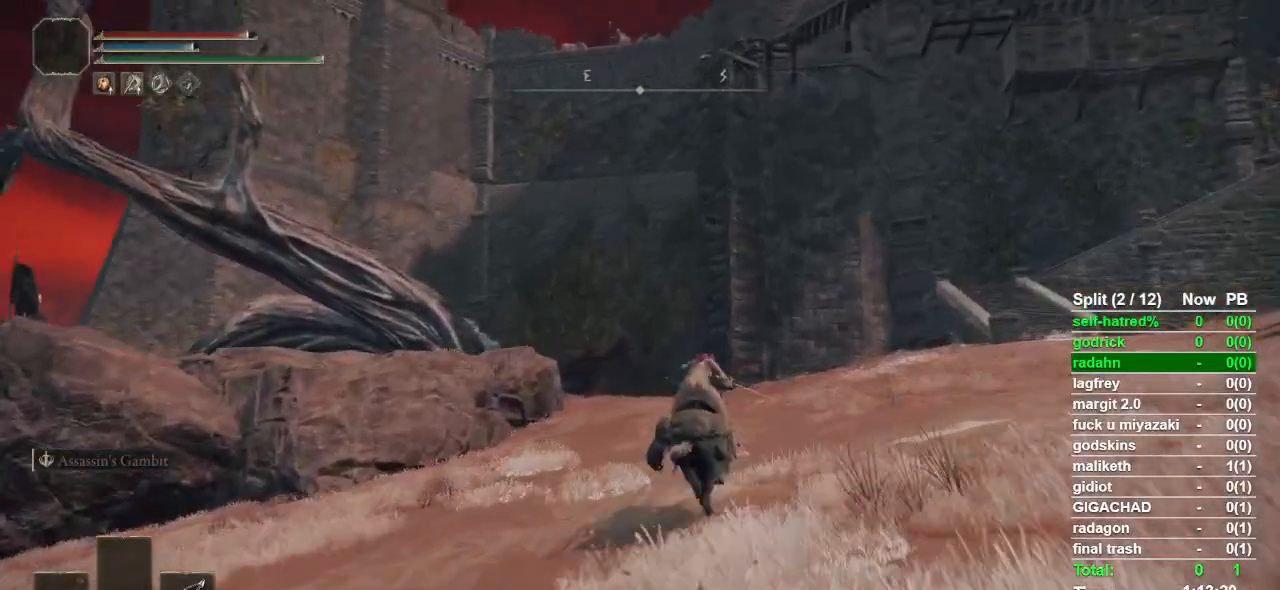
{"buttons": ["CIRCLE"], "left_stick": "up", "right_stick": "center", "events": [[233, "right_stick", "center"], [433, "CIRCLE", "down"]]}
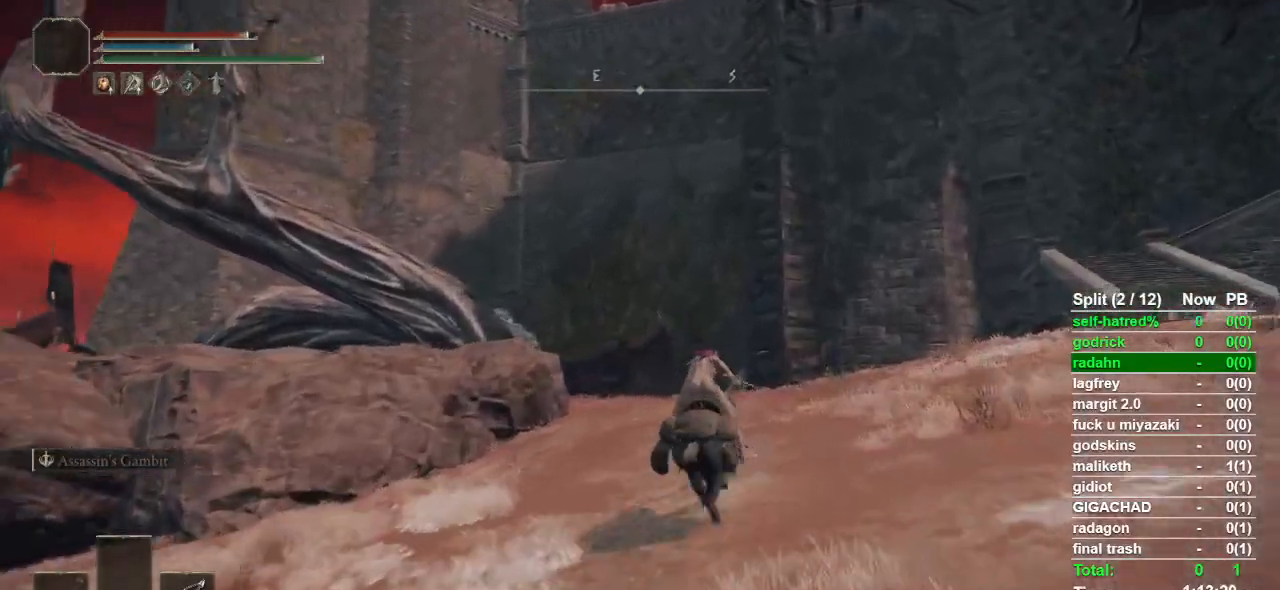
{"buttons": [], "left_stick": "up", "right_stick": "left", "events": [[33, "CIRCLE", "up"], [367, "right_stick", "left"]]}
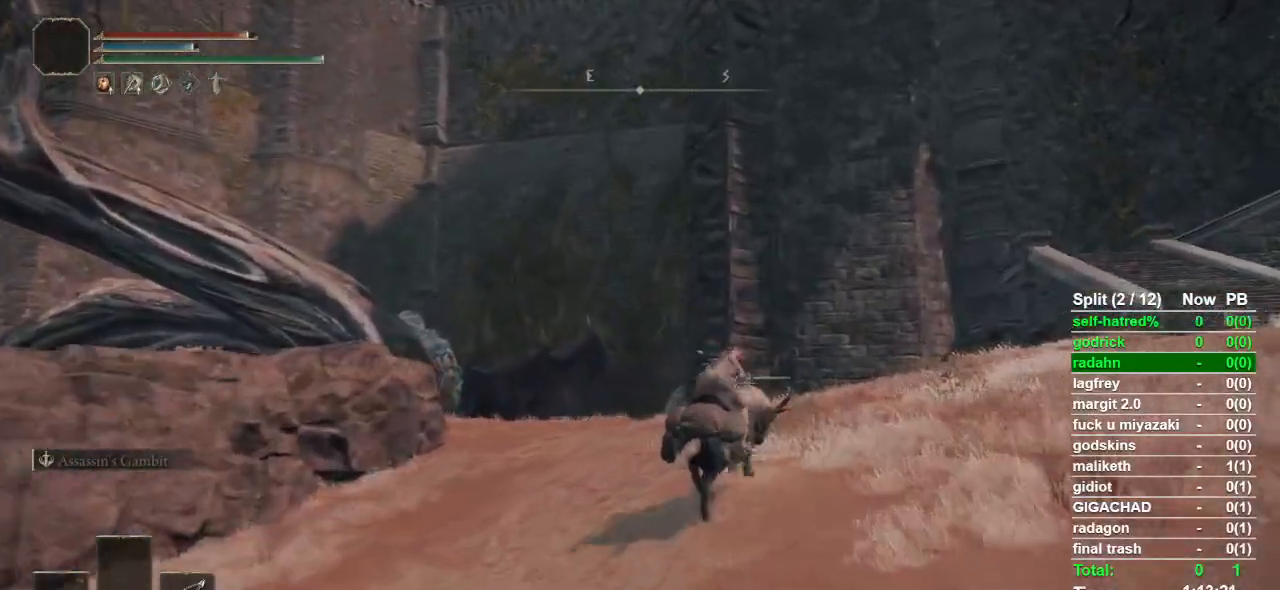
{"buttons": [], "left_stick": "up", "right_stick": "down-left", "events": [[467, "right_stick", "down-left"]]}
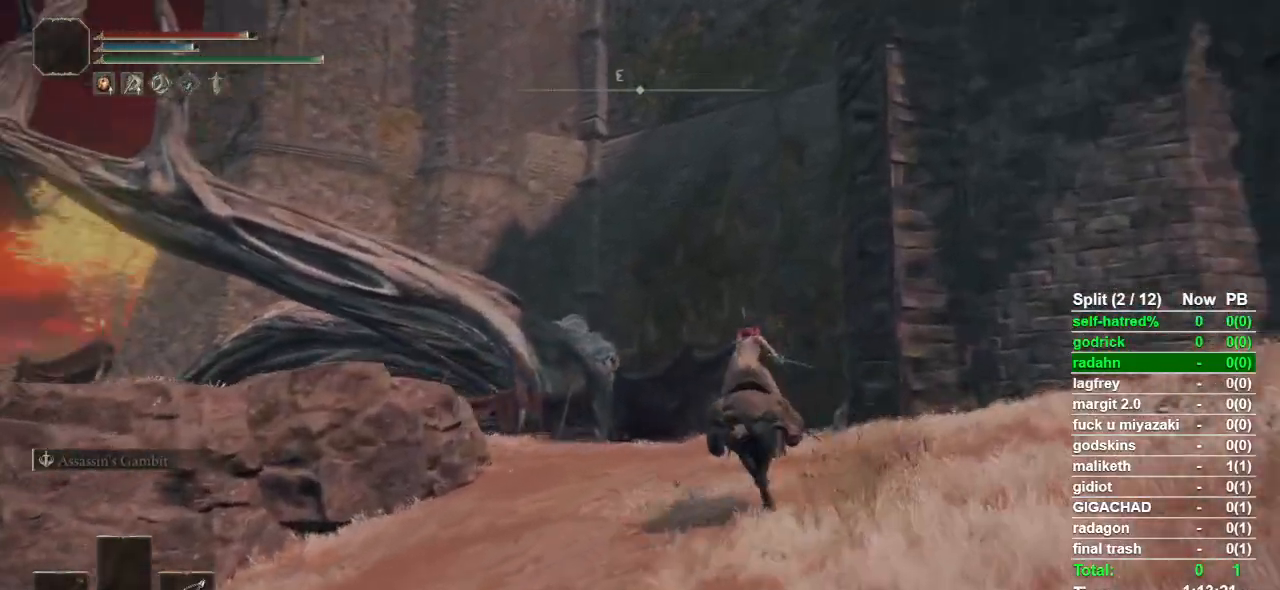
{"buttons": [], "left_stick": "up", "right_stick": "down-left", "events": []}
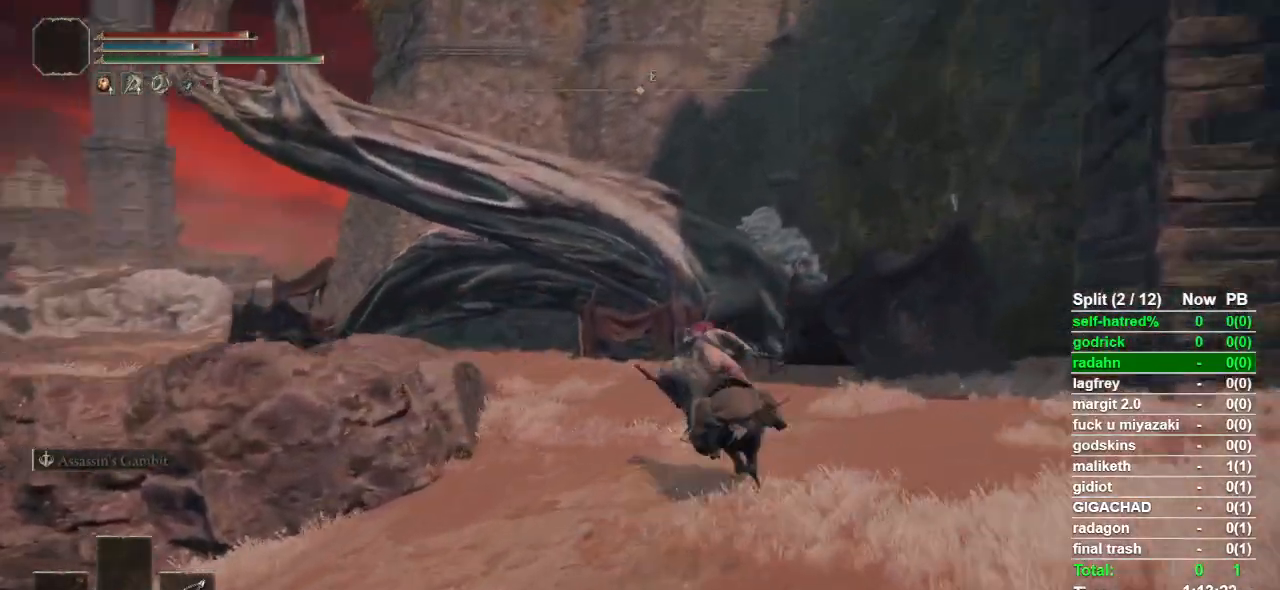
{"buttons": [], "left_stick": "up", "right_stick": "down-left", "events": []}
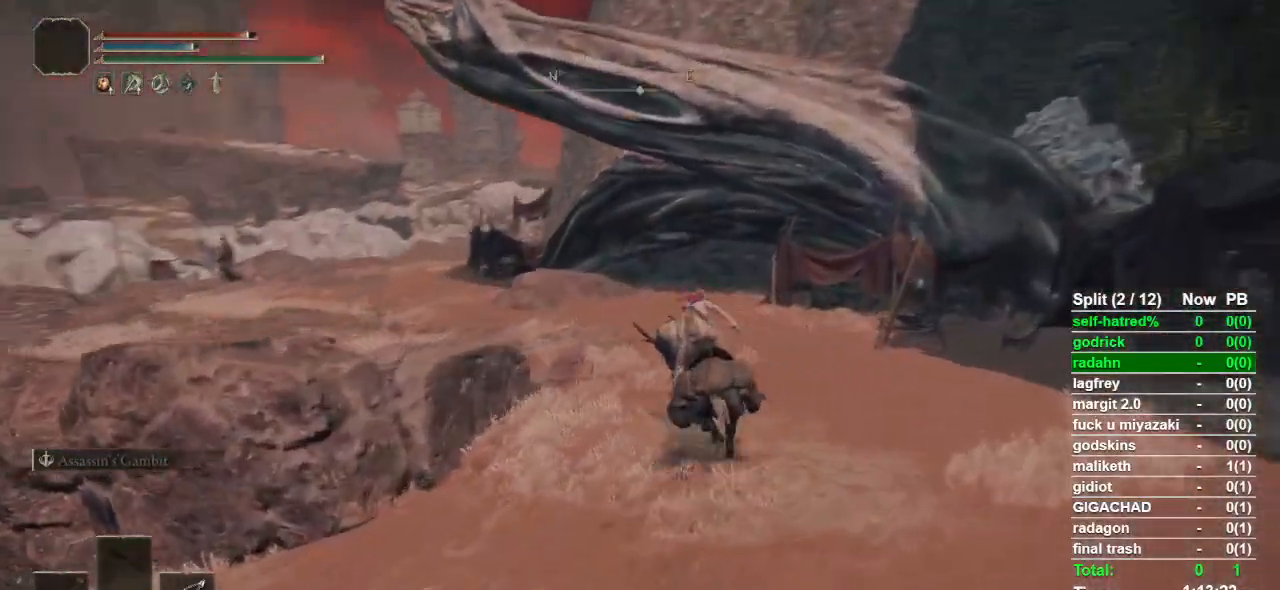
{"buttons": ["CIRCLE"], "left_stick": "up", "right_stick": "center", "events": [[333, "right_stick", "center"], [500, "CIRCLE", "down"]]}
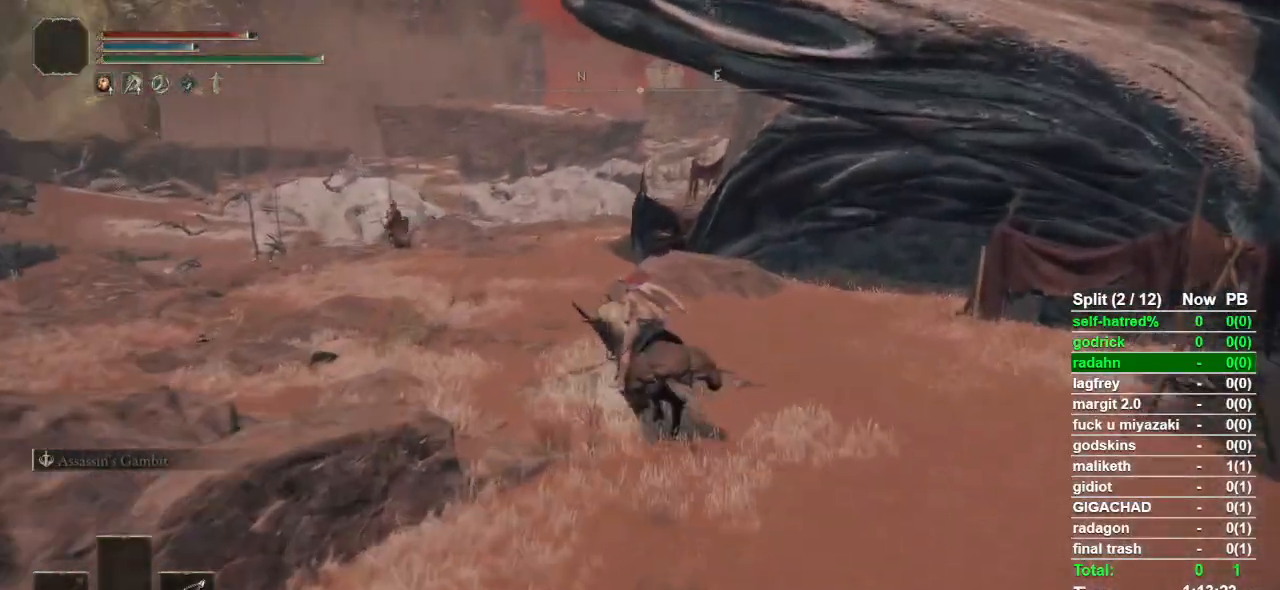
{"buttons": [], "left_stick": "up", "right_stick": "center", "events": [[100, "CIRCLE", "up"]]}
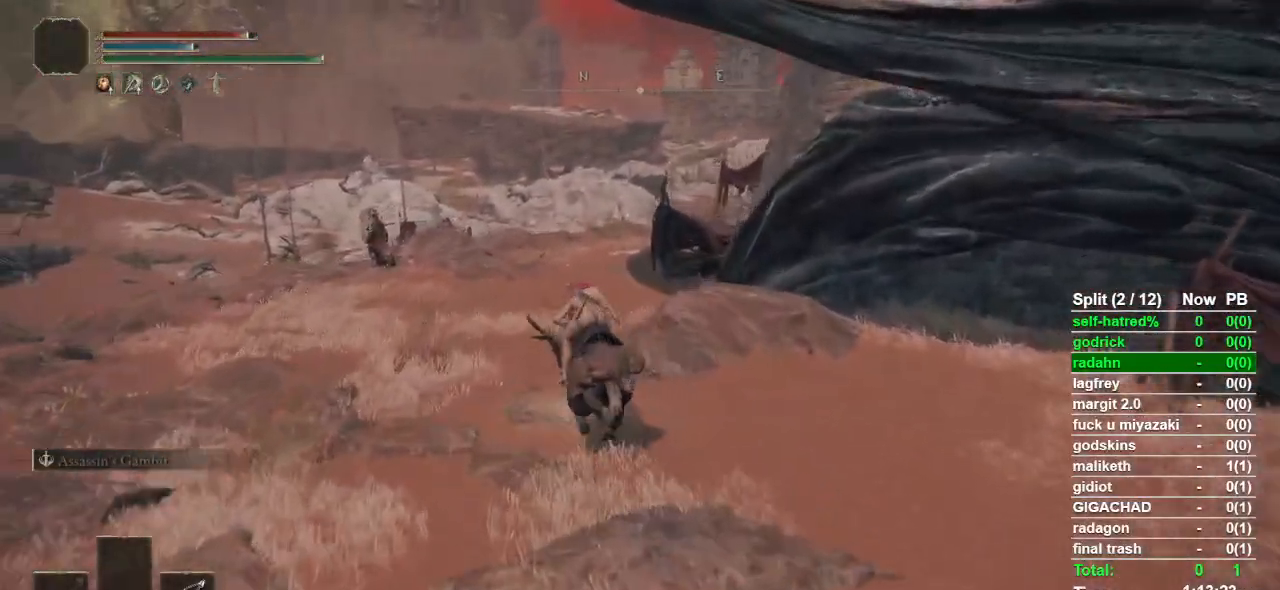
{"buttons": [], "left_stick": "up", "right_stick": "center", "events": []}
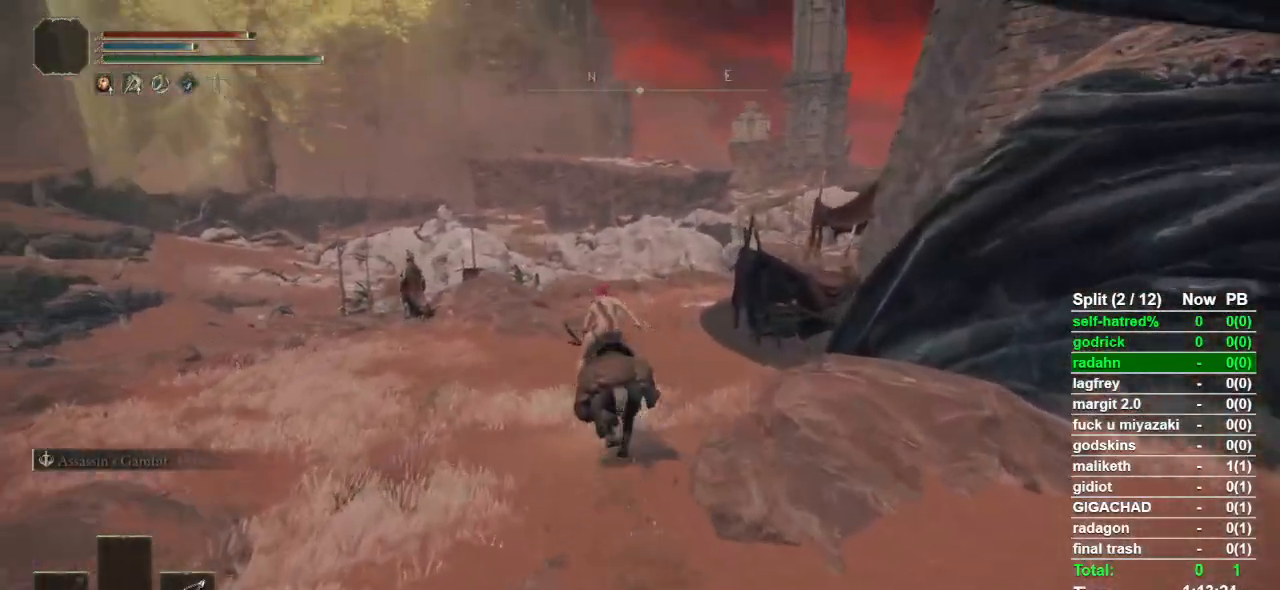
{"buttons": [], "left_stick": "up", "right_stick": "down-right", "events": [[233, "right_stick", "down-right"]]}
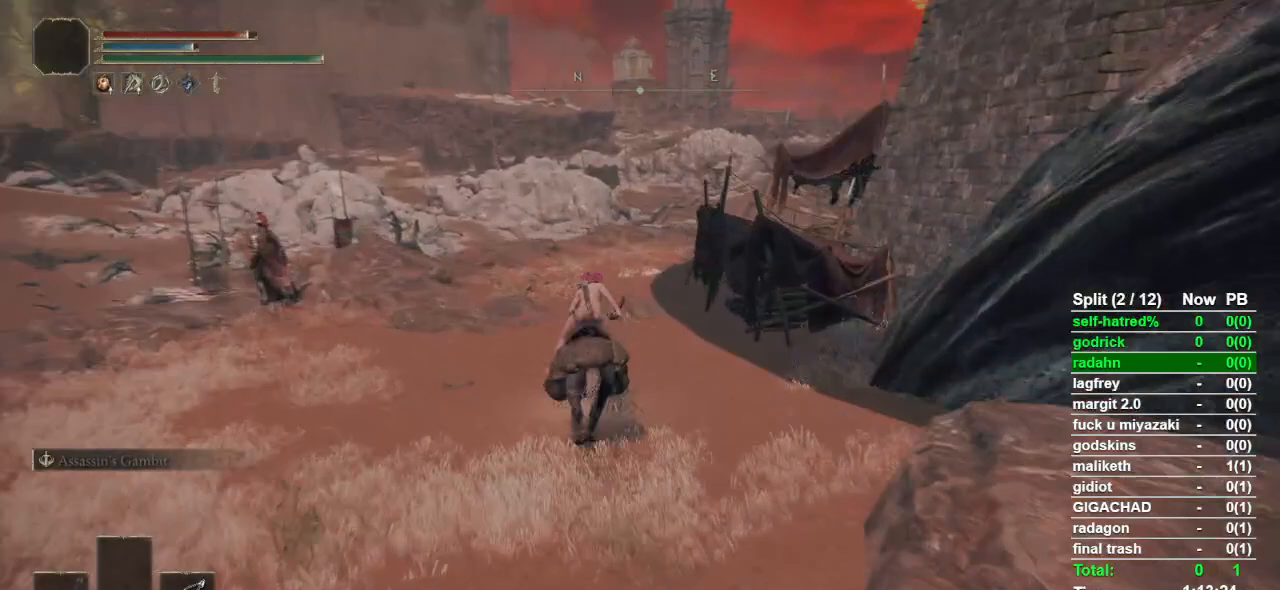
{"buttons": [], "left_stick": "up", "right_stick": "down-right", "events": []}
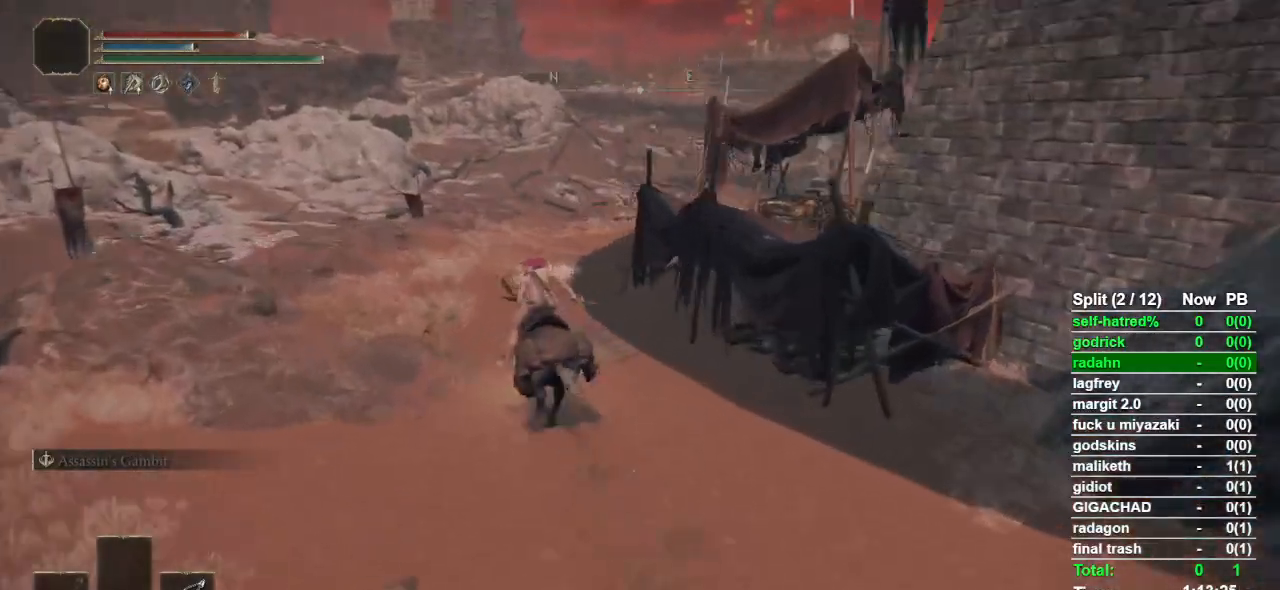
{"buttons": [], "left_stick": "up", "right_stick": "down-right", "events": []}
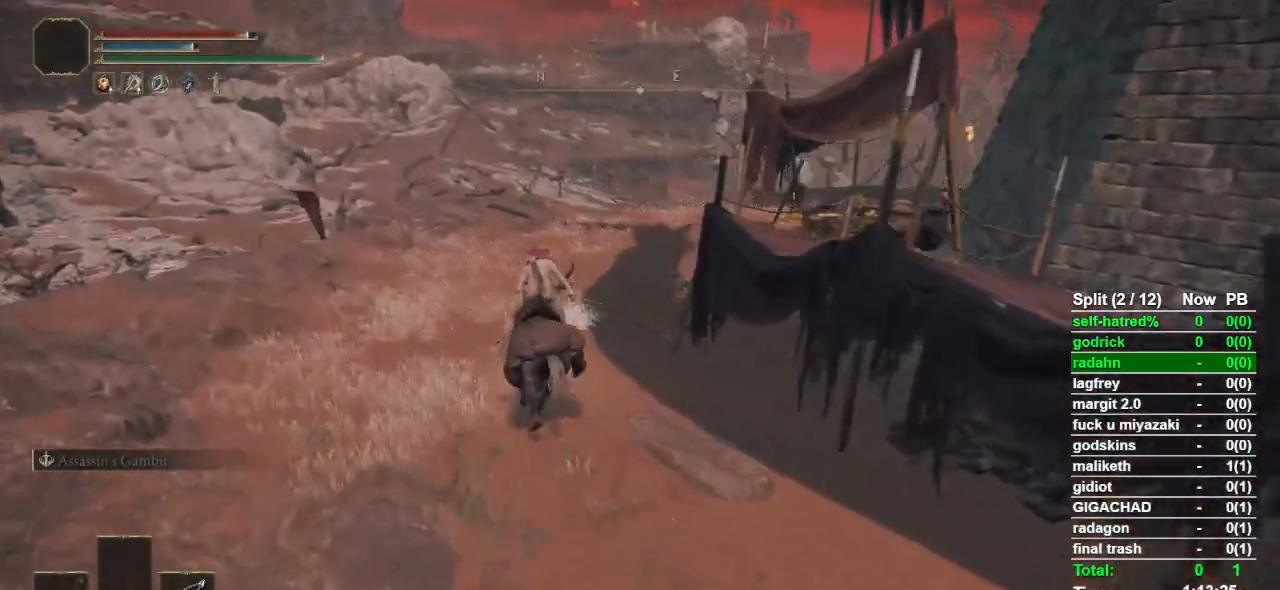
{"buttons": [], "left_stick": "up", "right_stick": "down-right", "events": []}
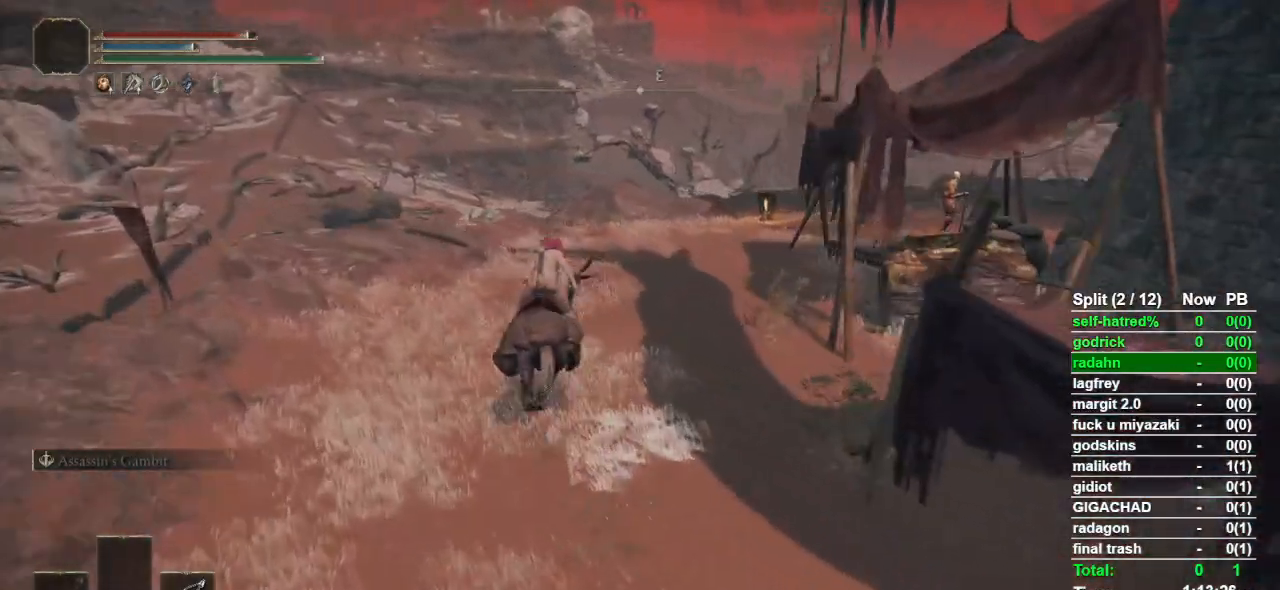
{"buttons": [], "left_stick": "up", "right_stick": "down-right", "events": []}
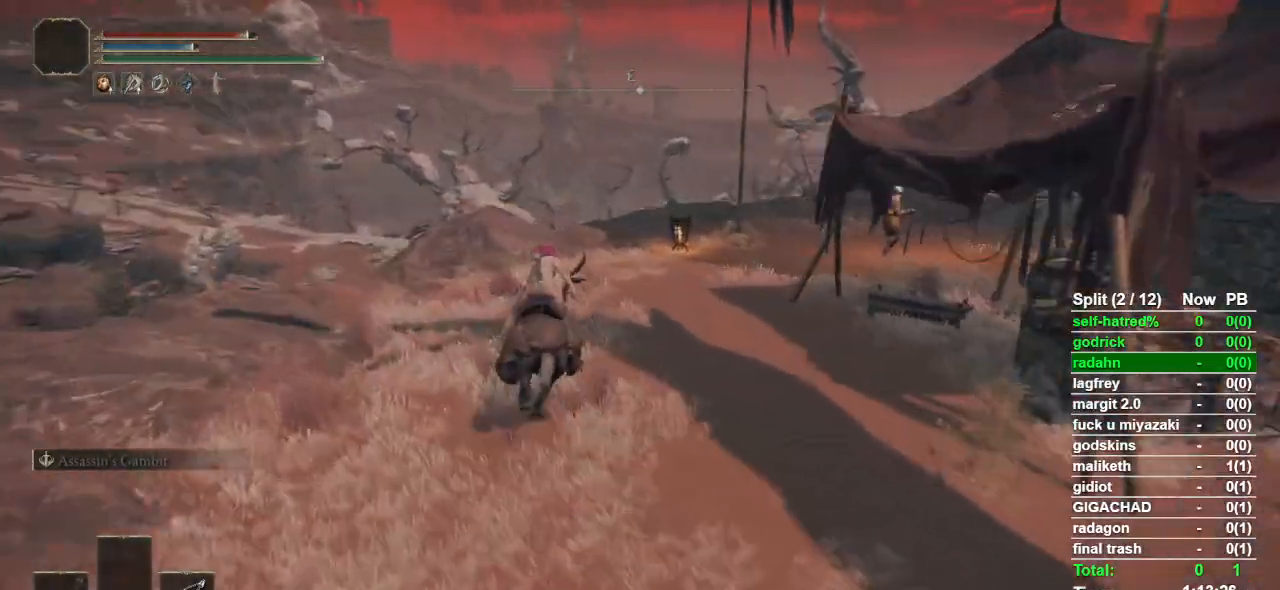
{"buttons": [], "left_stick": "up", "right_stick": "down-right", "events": []}
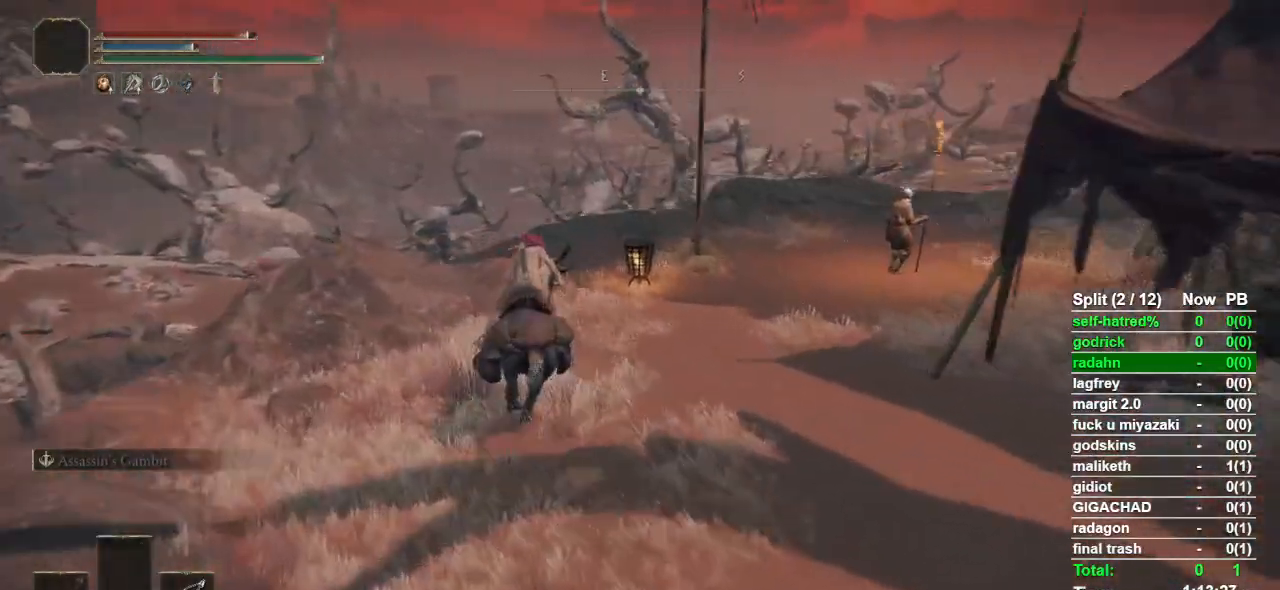
{"buttons": [], "left_stick": "up", "right_stick": "down-right", "events": []}
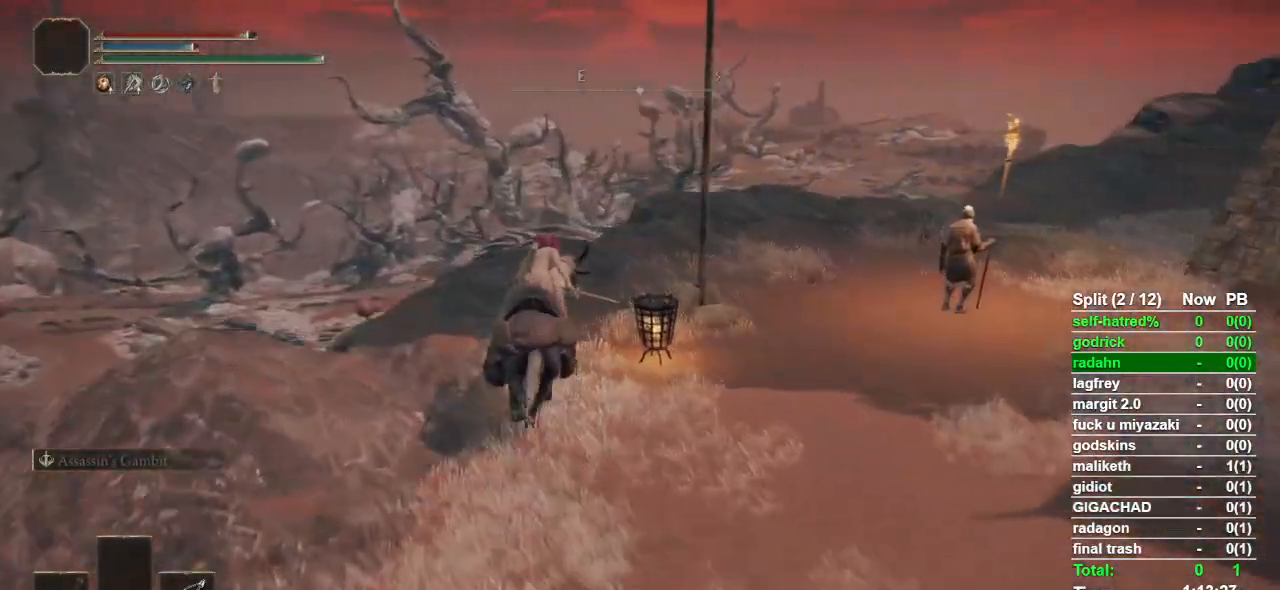
{"buttons": [], "left_stick": "up", "right_stick": "down-right", "events": []}
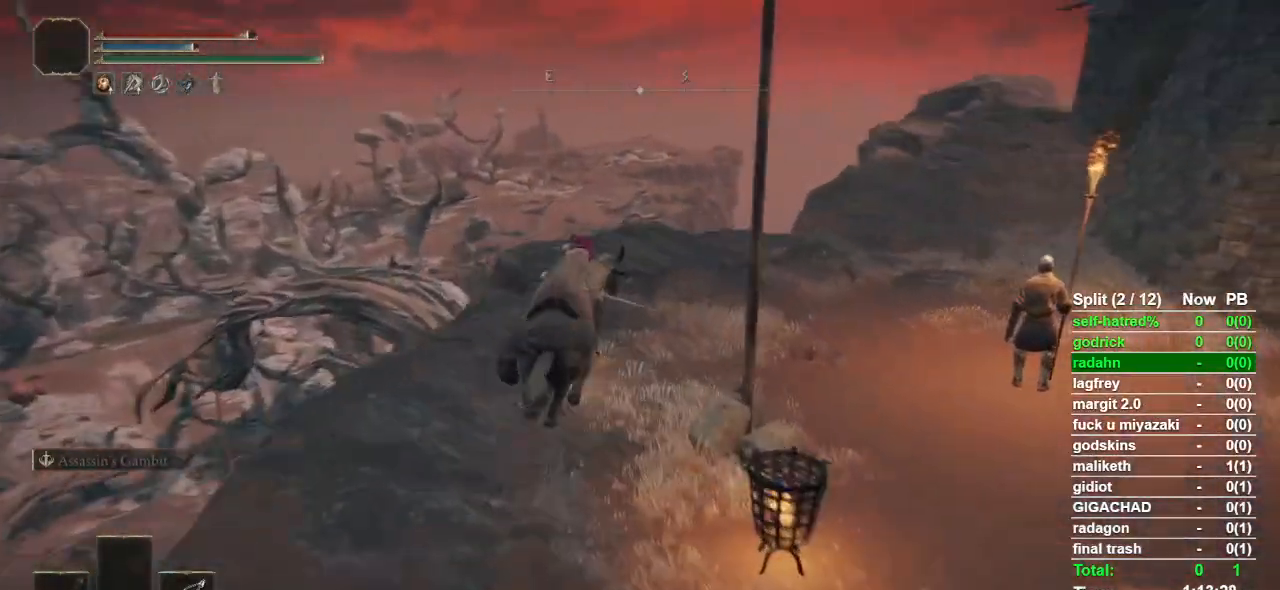
{"buttons": [], "left_stick": "up", "right_stick": "down-right", "events": []}
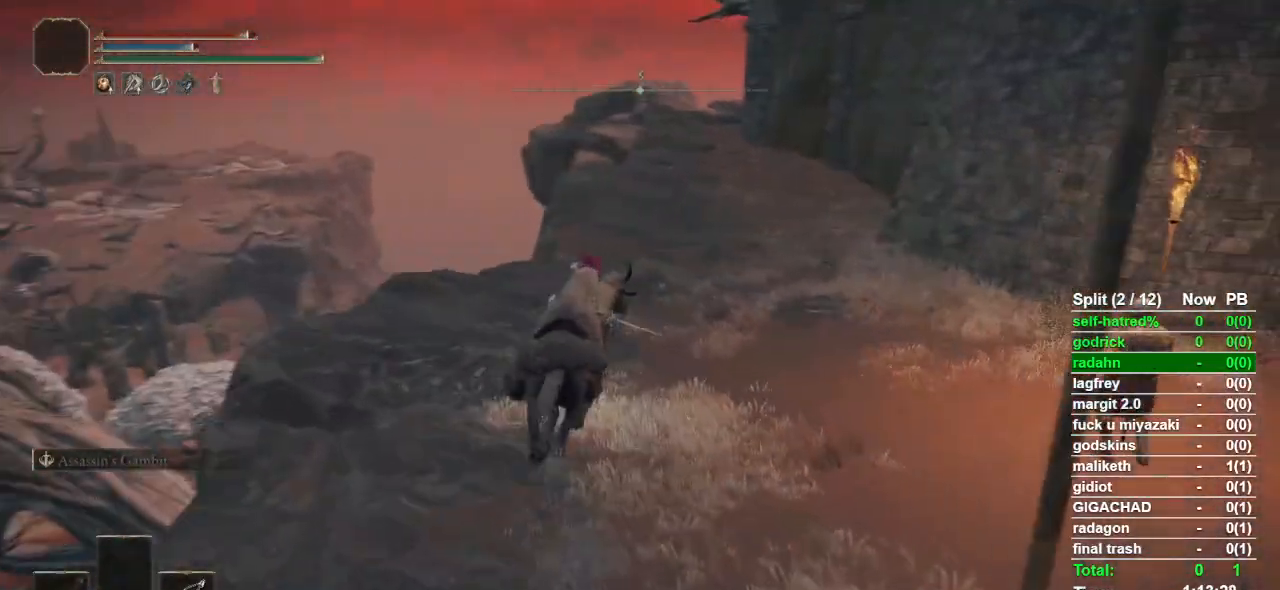
{"buttons": [], "left_stick": "up", "right_stick": "center", "events": [[67, "right_stick", "center"], [233, "CIRCLE", "down"], [333, "CIRCLE", "up"]]}
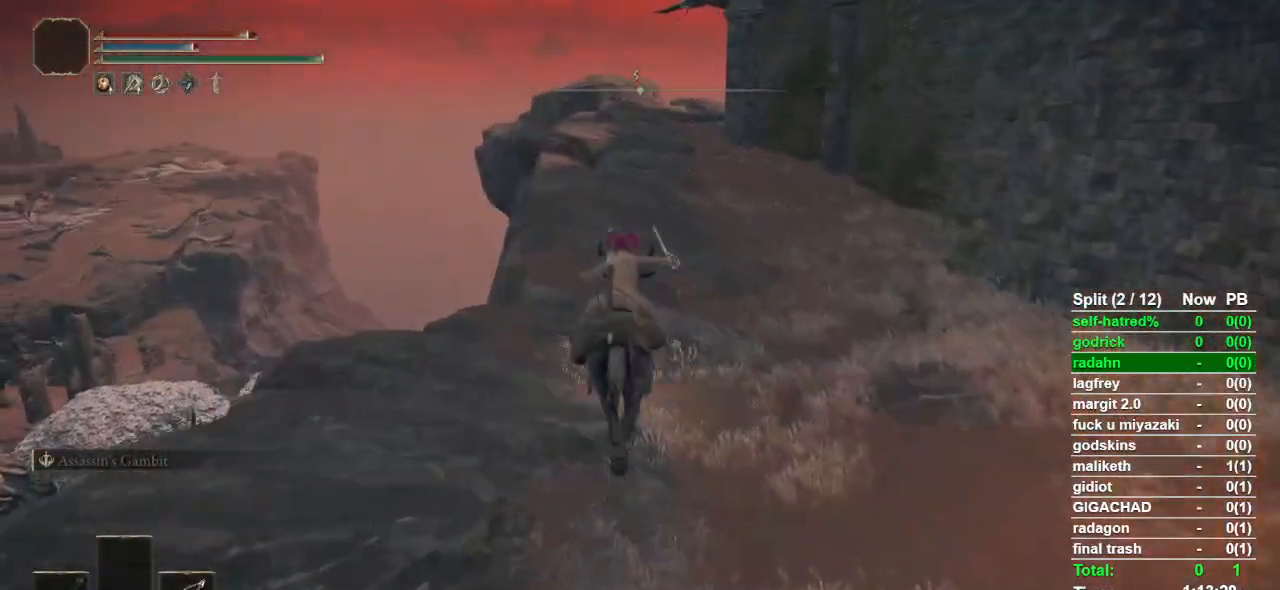
{"buttons": [], "left_stick": "up", "right_stick": "center", "events": [[300, "right_stick", "right"], [400, "right_stick", "center"]]}
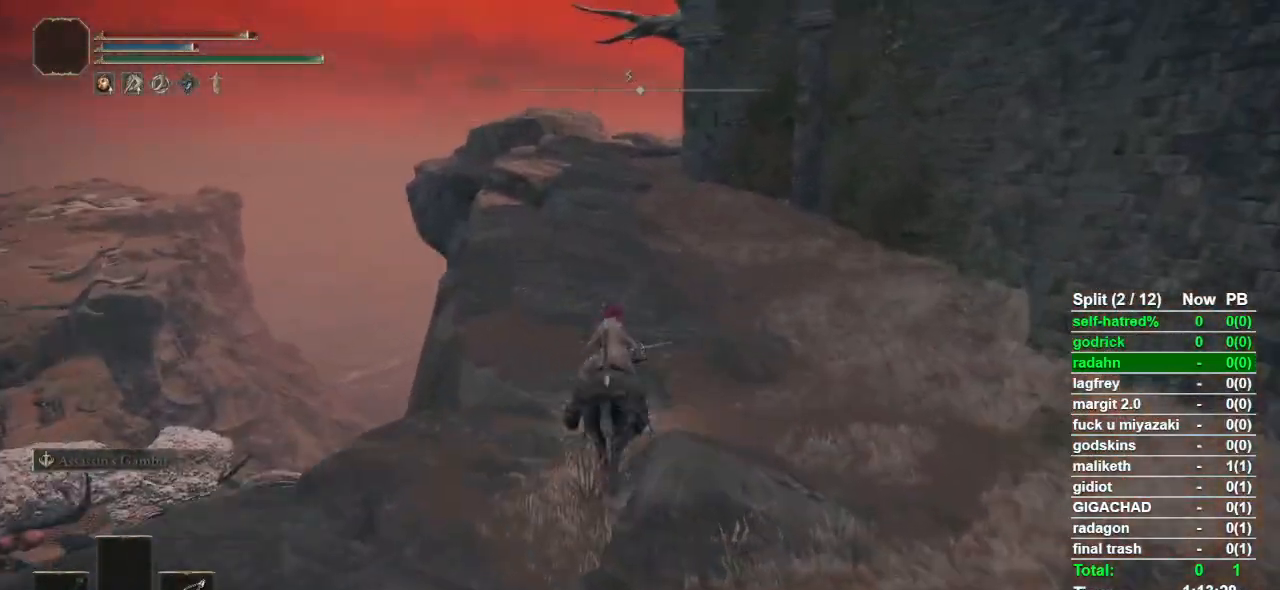
{"buttons": [], "left_stick": "up", "right_stick": "center", "events": []}
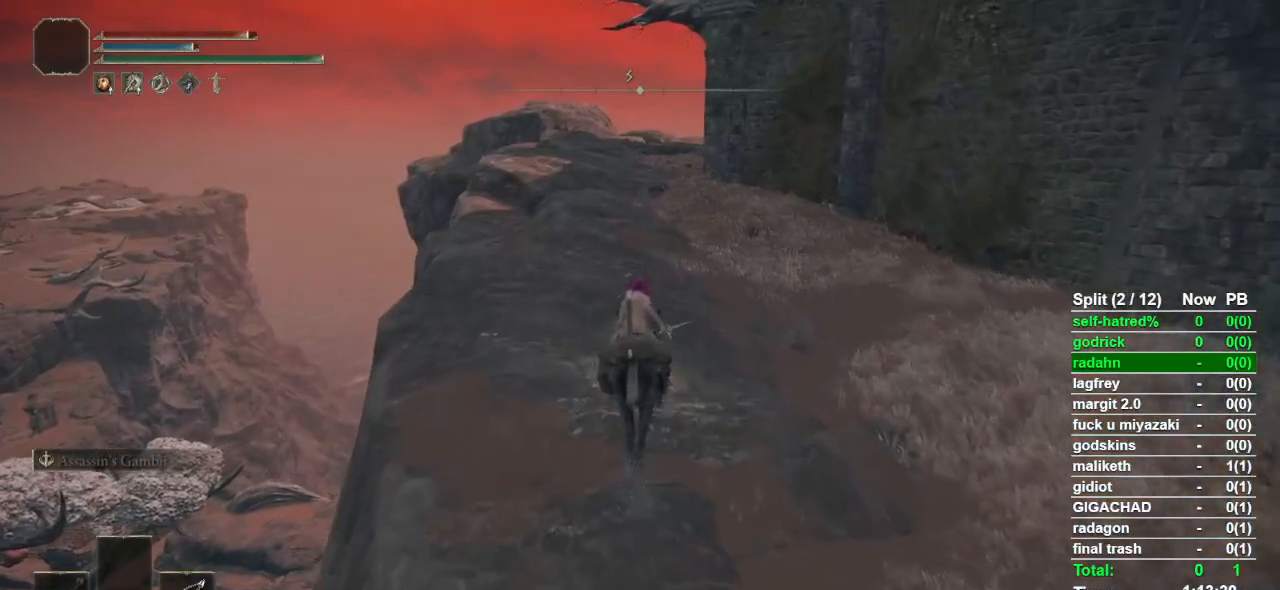
{"buttons": [], "left_stick": "up", "right_stick": "center", "events": [[133, "CIRCLE", "down"], [267, "CIRCLE", "up"]]}
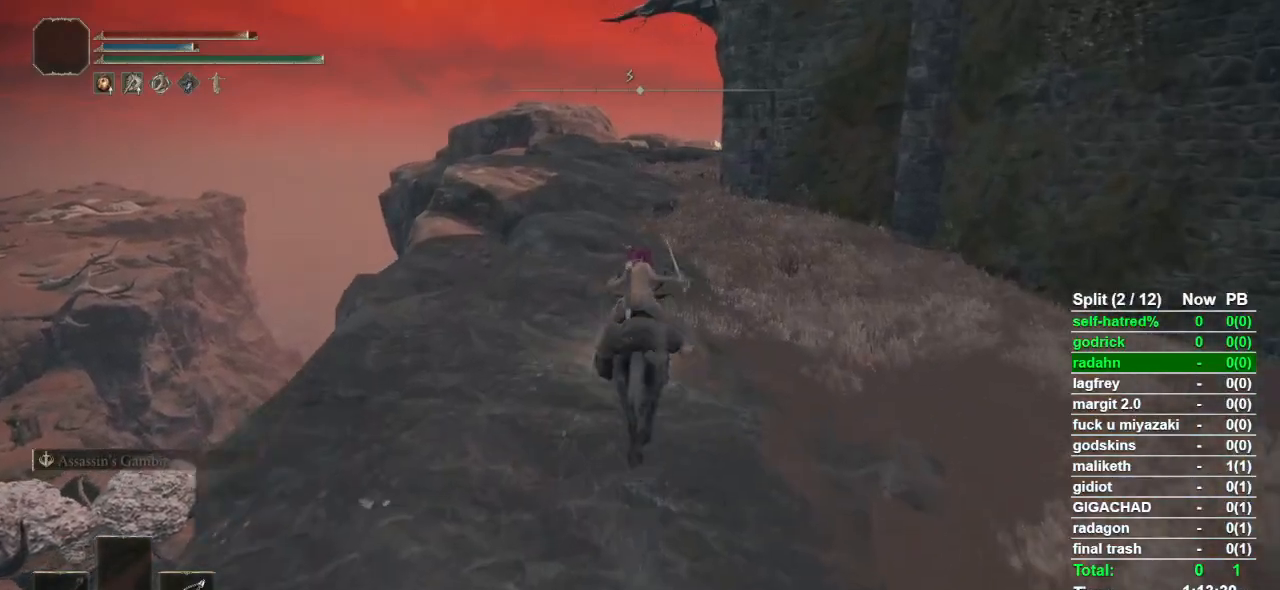
{"buttons": [], "left_stick": "up", "right_stick": "right", "events": [[200, "right_stick", "right"]]}